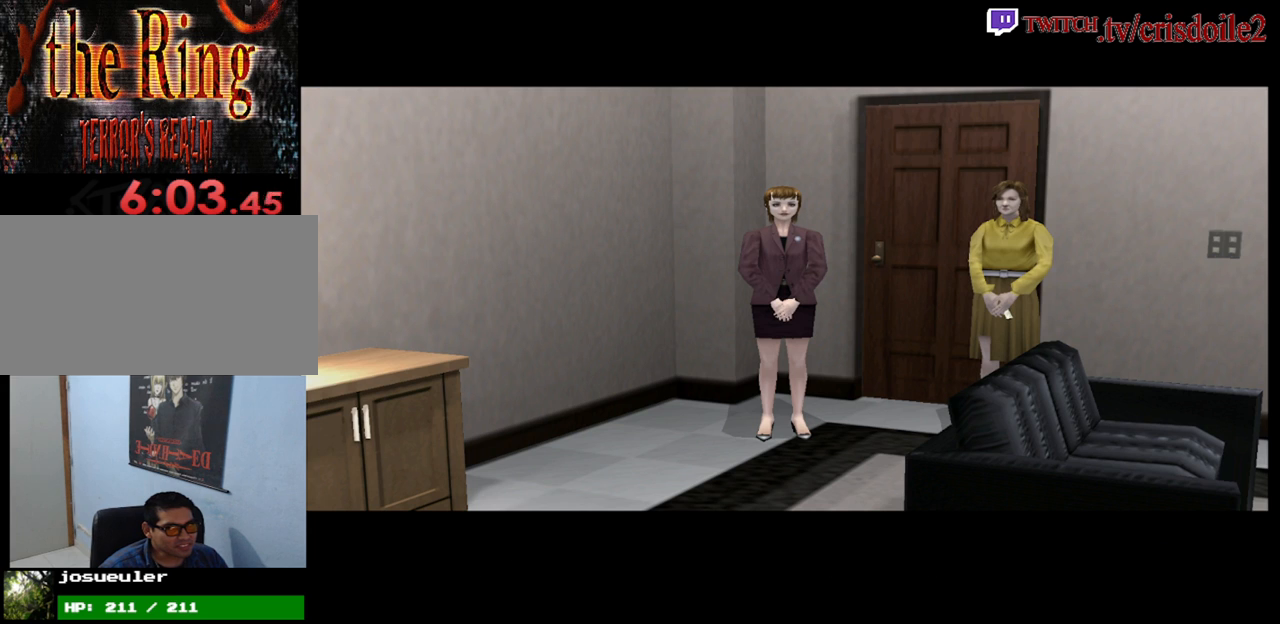
Gameplay with a controller (arcade stick); each line is a JSON object with the inputs held at the frame after it. "events" lists button and stick changes between this image and that frame as [ms after this image, input, new state], when the widget could be followed in between. Not read: DPAD_RIGHT L3 R3.
{"buttons": [], "left_stick": "center", "events": [[83, "CROSS", "down"], [150, "CROSS", "up"], [250, "CROSS", "down"], [317, "CROSS", "up"], [433, "CROSS", "down"], [500, "CROSS", "up"]]}
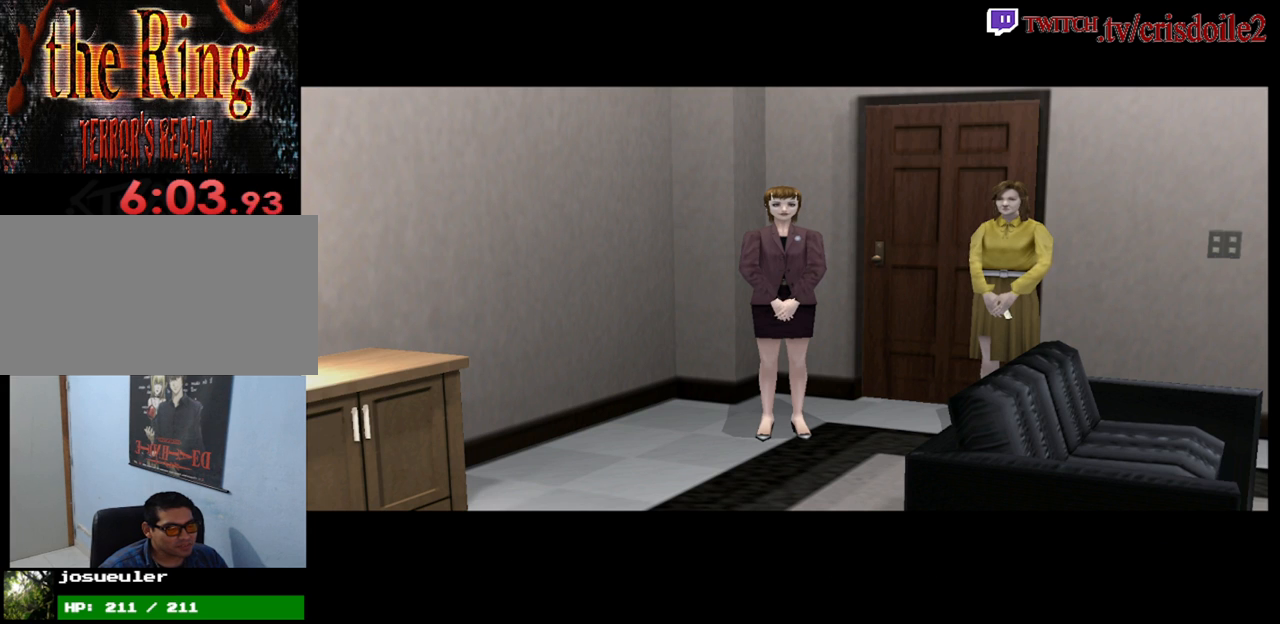
{"buttons": ["CROSS"], "left_stick": "center", "events": [[133, "CROSS", "down"], [183, "CROSS", "up"], [300, "CROSS", "down"], [367, "CROSS", "up"], [500, "CROSS", "down"]]}
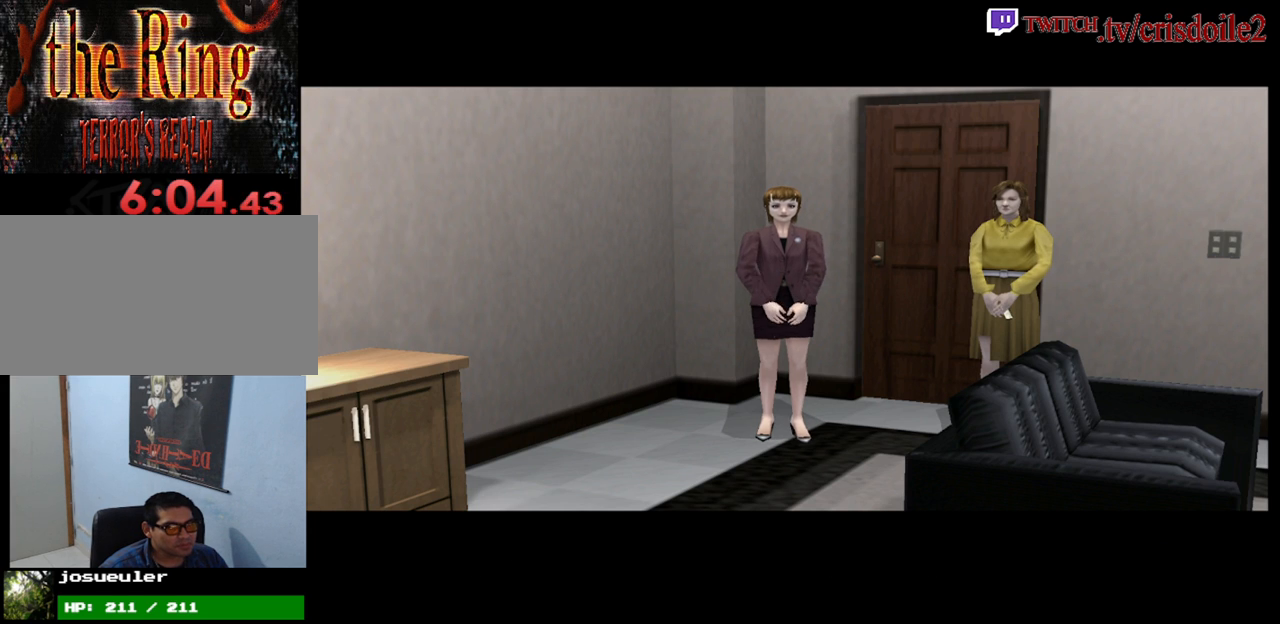
{"buttons": [], "left_stick": "center", "events": [[67, "CROSS", "up"], [217, "CROSS", "down"], [283, "CROSS", "up"], [400, "CROSS", "down"], [467, "CROSS", "up"]]}
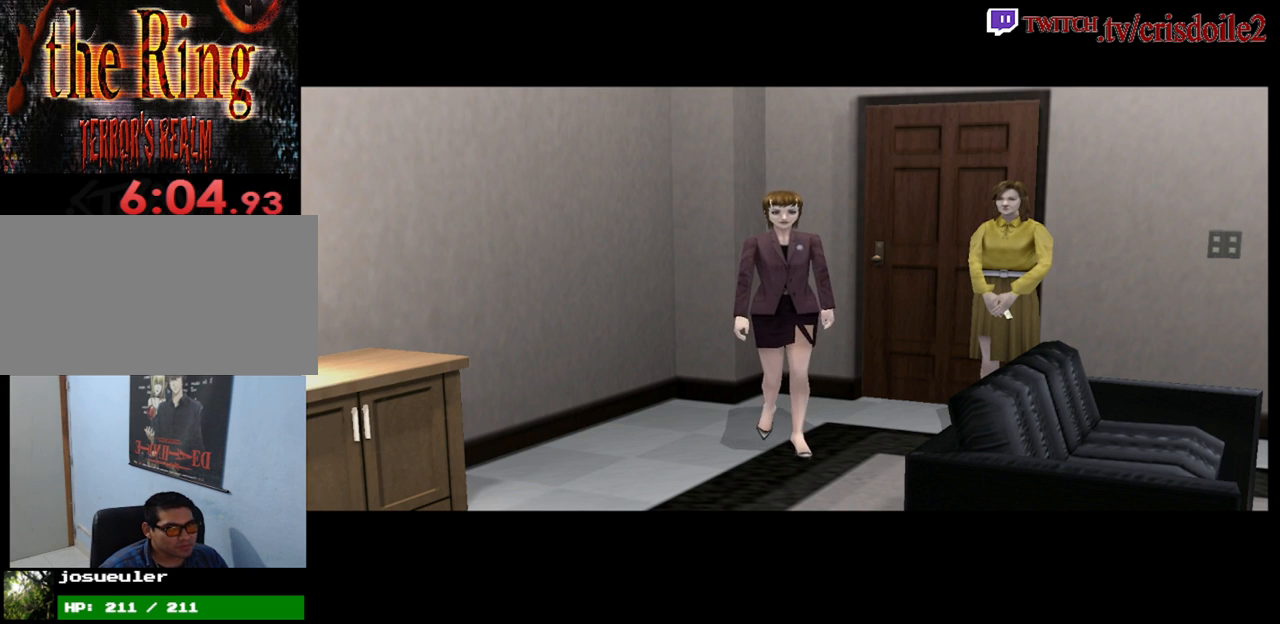
{"buttons": [], "left_stick": "center", "events": [[83, "CROSS", "down"], [150, "CROSS", "up"], [333, "CROSS", "down"], [383, "CROSS", "up"]]}
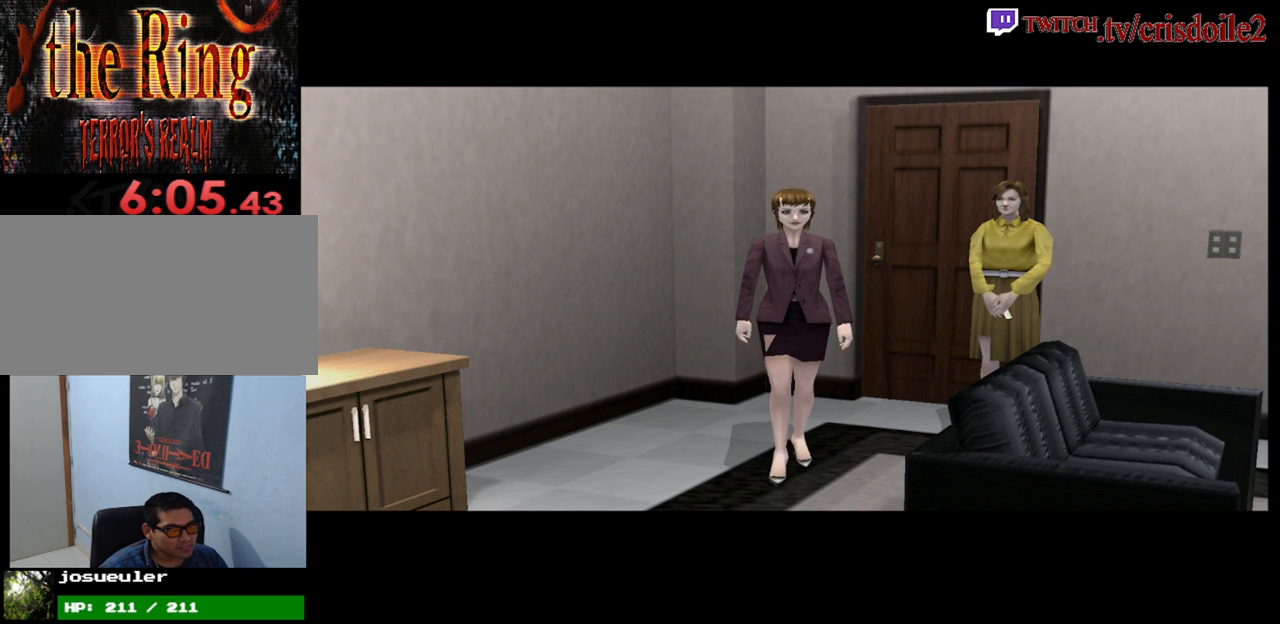
{"buttons": ["CROSS"], "left_stick": "center", "events": [[17, "CROSS", "down"], [67, "CROSS", "up"], [233, "CROSS", "down"], [283, "CROSS", "up"], [467, "CROSS", "down"]]}
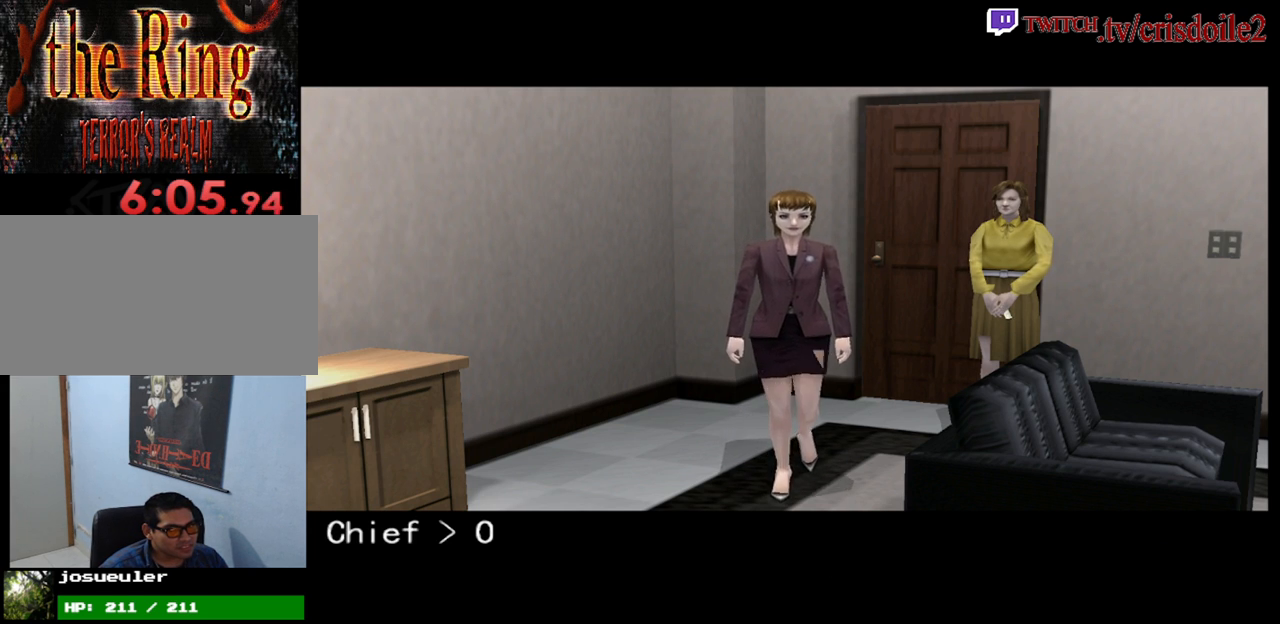
{"buttons": [], "left_stick": "center", "events": [[17, "CROSS", "up"], [200, "CROSS", "down"], [250, "CROSS", "up"], [400, "CROSS", "down"], [467, "CROSS", "up"]]}
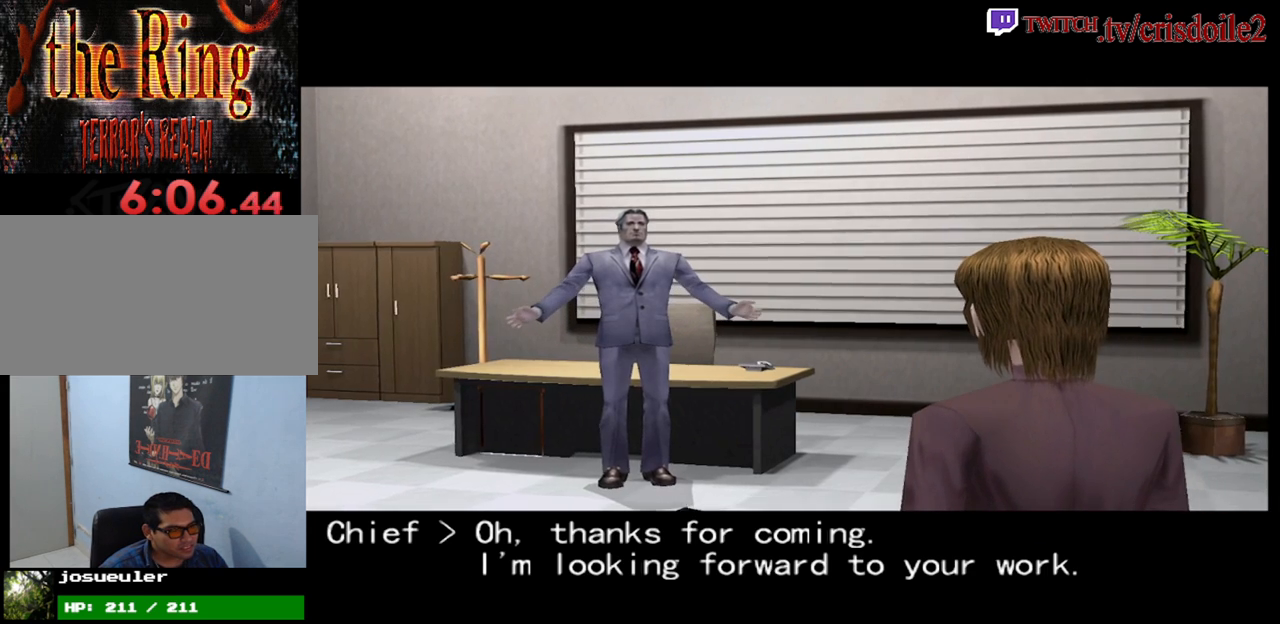
{"buttons": [], "left_stick": "center", "events": [[83, "CROSS", "down"], [150, "CROSS", "up"]]}
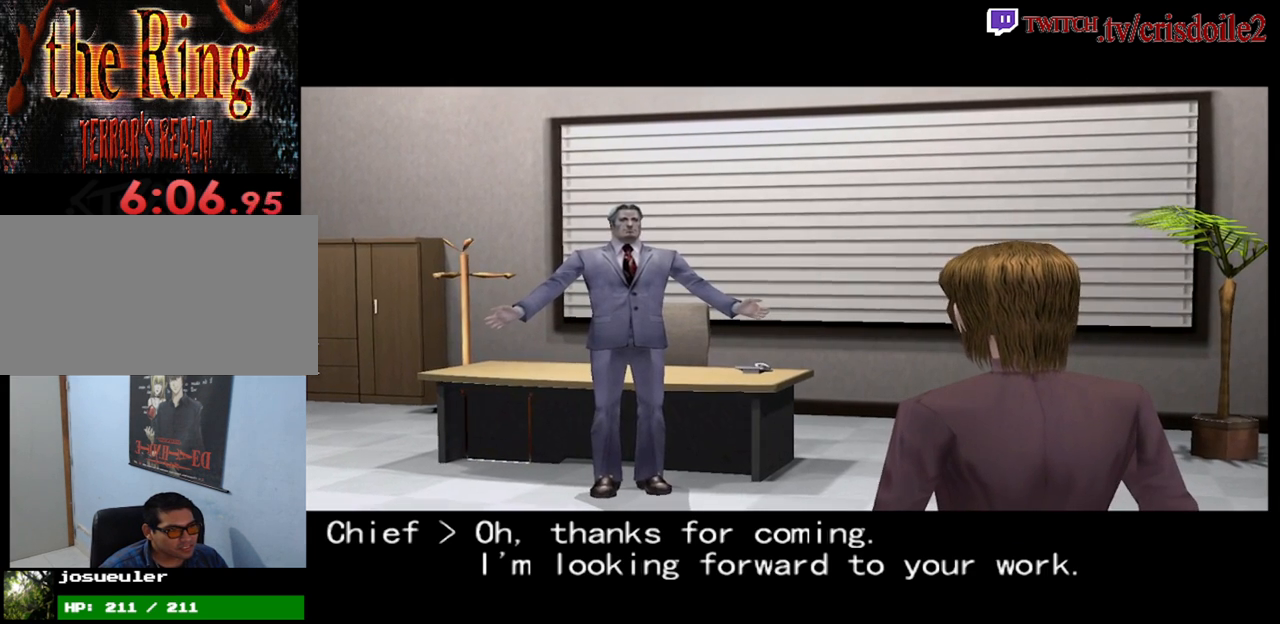
{"buttons": [], "left_stick": "center", "events": [[117, "CROSS", "down"], [183, "CROSS", "up"], [317, "CROSS", "down"], [383, "CROSS", "up"]]}
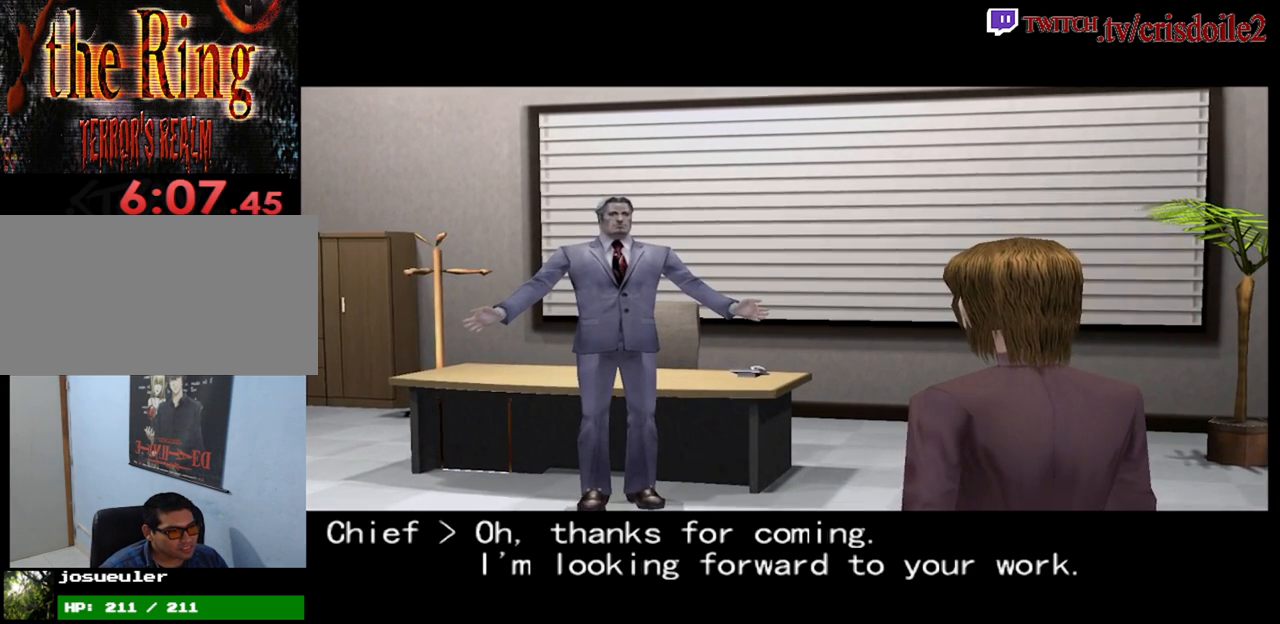
{"buttons": ["CROSS"], "left_stick": "center", "events": [[33, "CROSS", "down"], [133, "CROSS", "up"], [233, "CROSS", "down"], [350, "CROSS", "up"], [500, "CROSS", "down"]]}
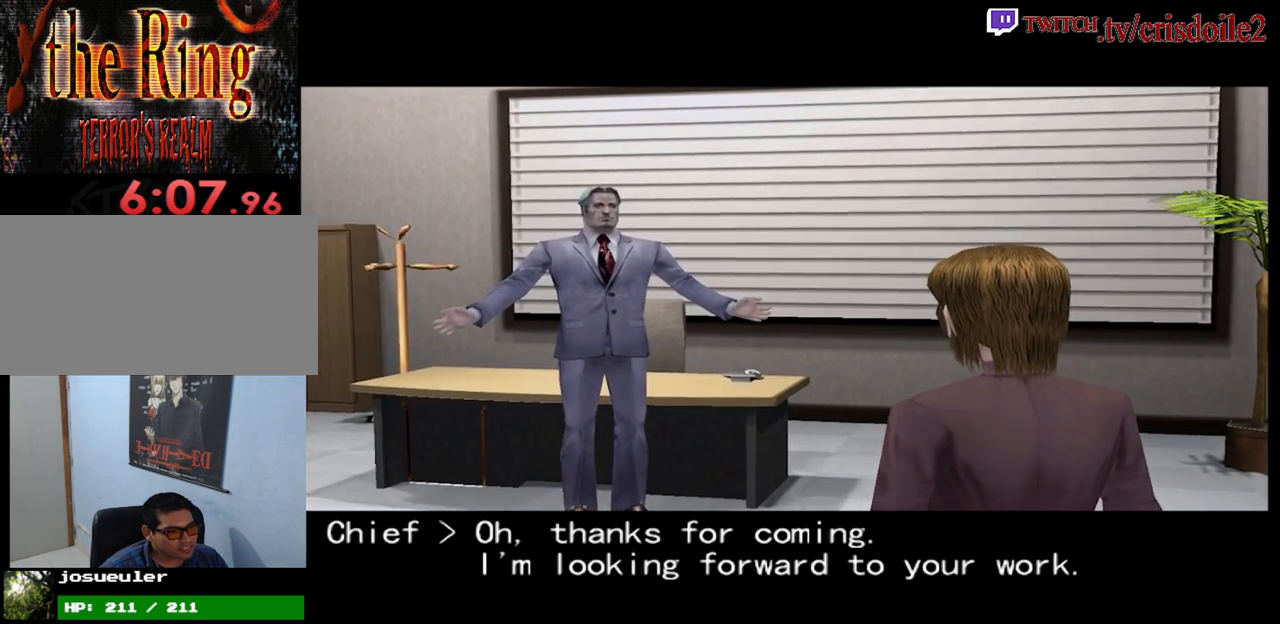
{"buttons": [], "left_stick": "center", "events": [[100, "CROSS", "up"], [200, "CROSS", "down"], [300, "CROSS", "up"], [417, "CROSS", "down"], [500, "CROSS", "up"]]}
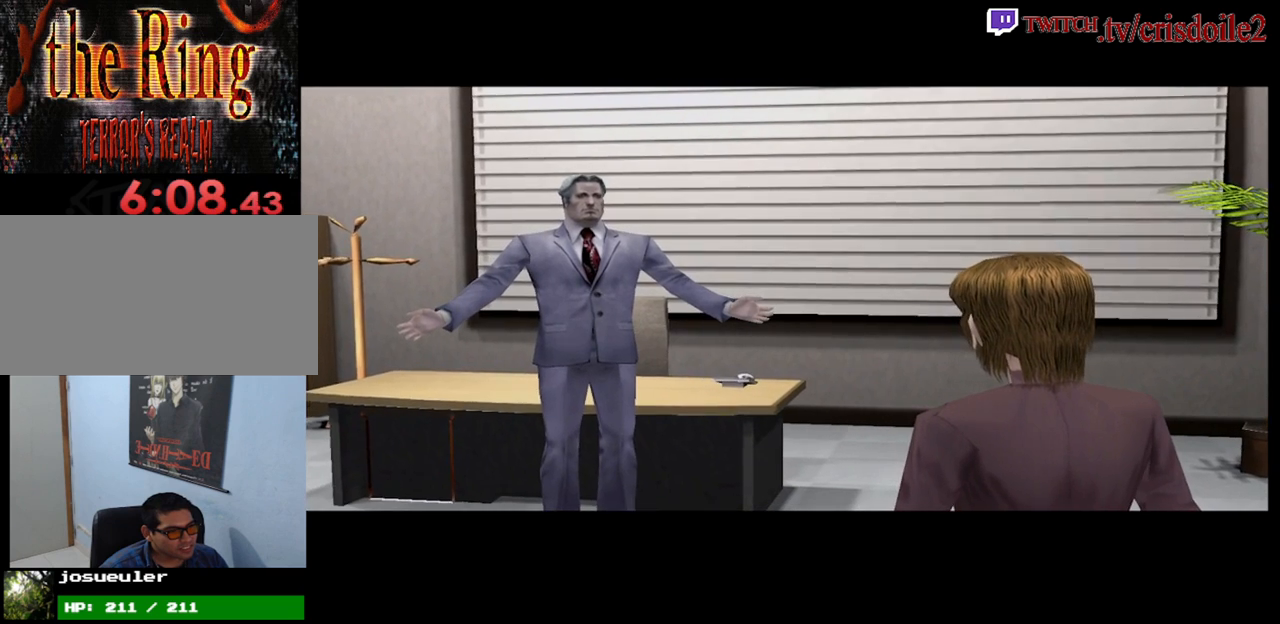
{"buttons": [], "left_stick": "center", "events": []}
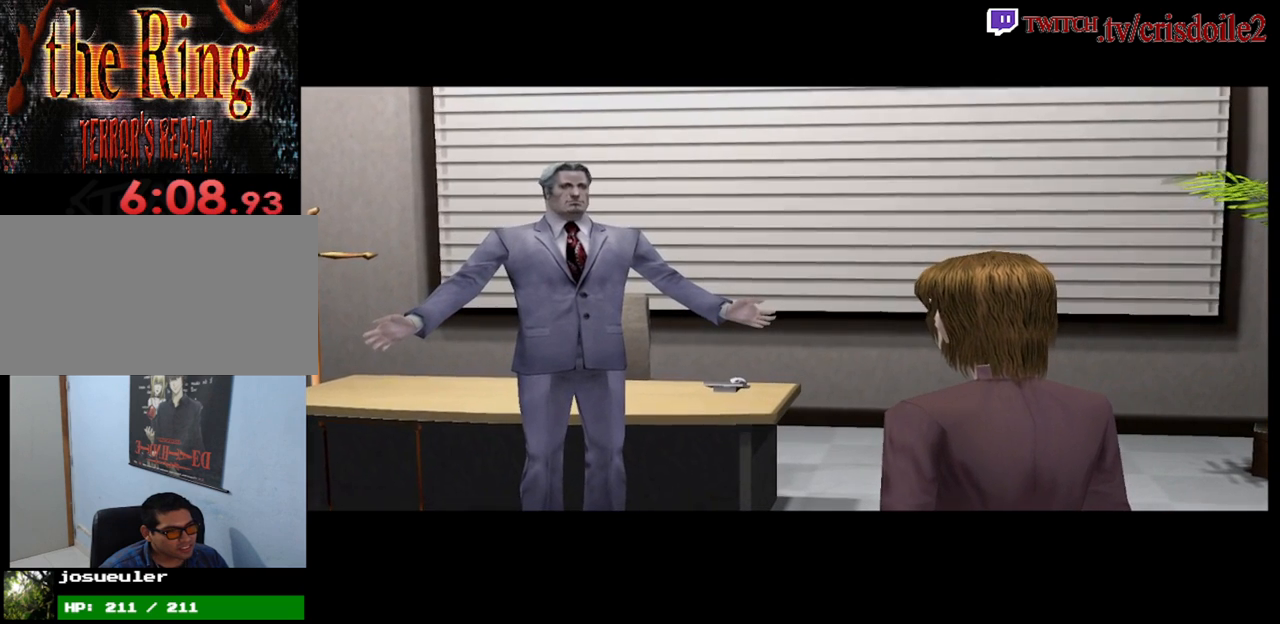
{"buttons": [], "left_stick": "center", "events": []}
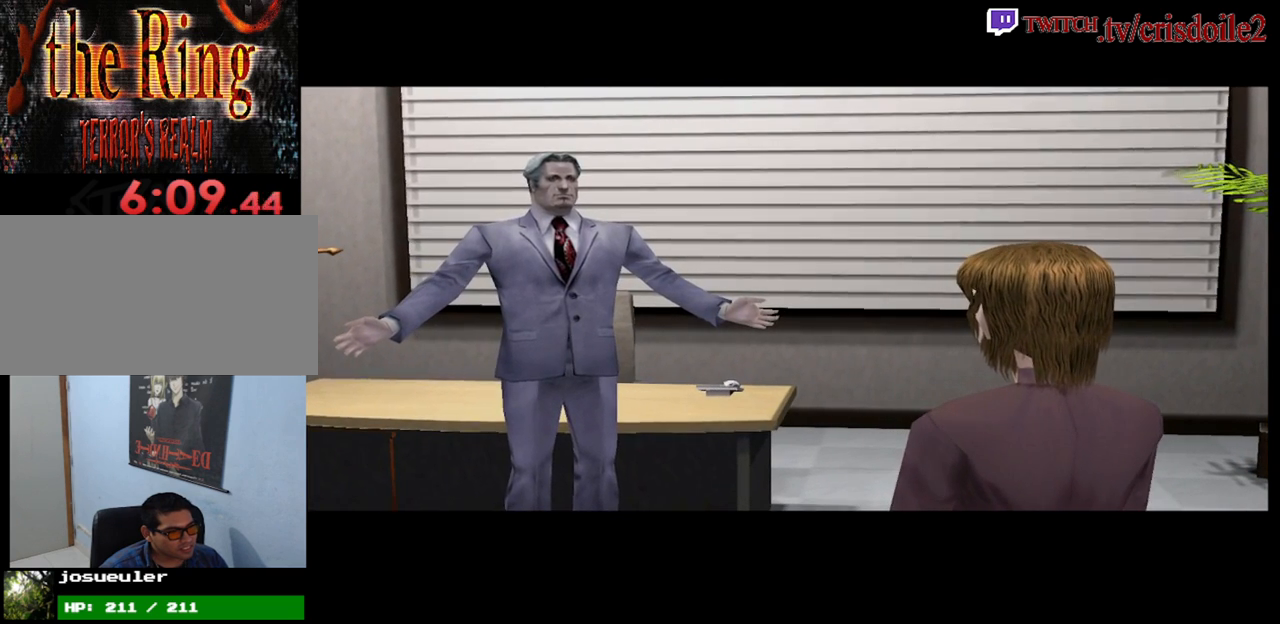
{"buttons": [], "left_stick": "center", "events": []}
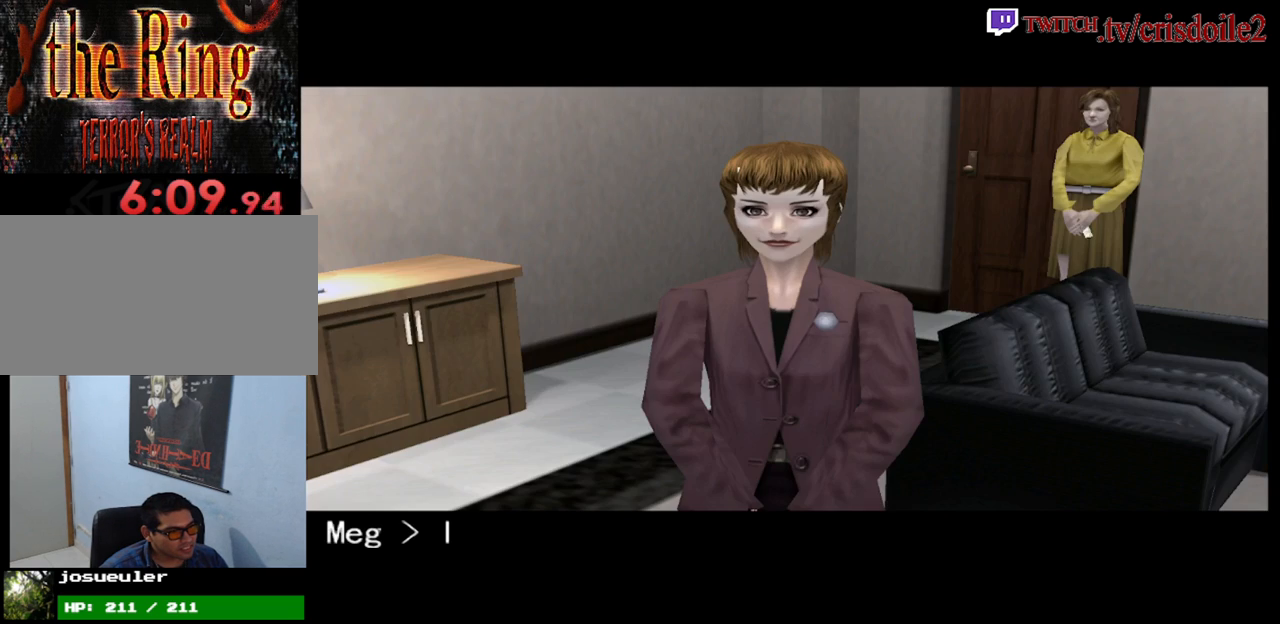
{"buttons": ["CROSS"], "left_stick": "center", "events": [[317, "CROSS", "down"], [400, "CROSS", "up"], [483, "CROSS", "down"]]}
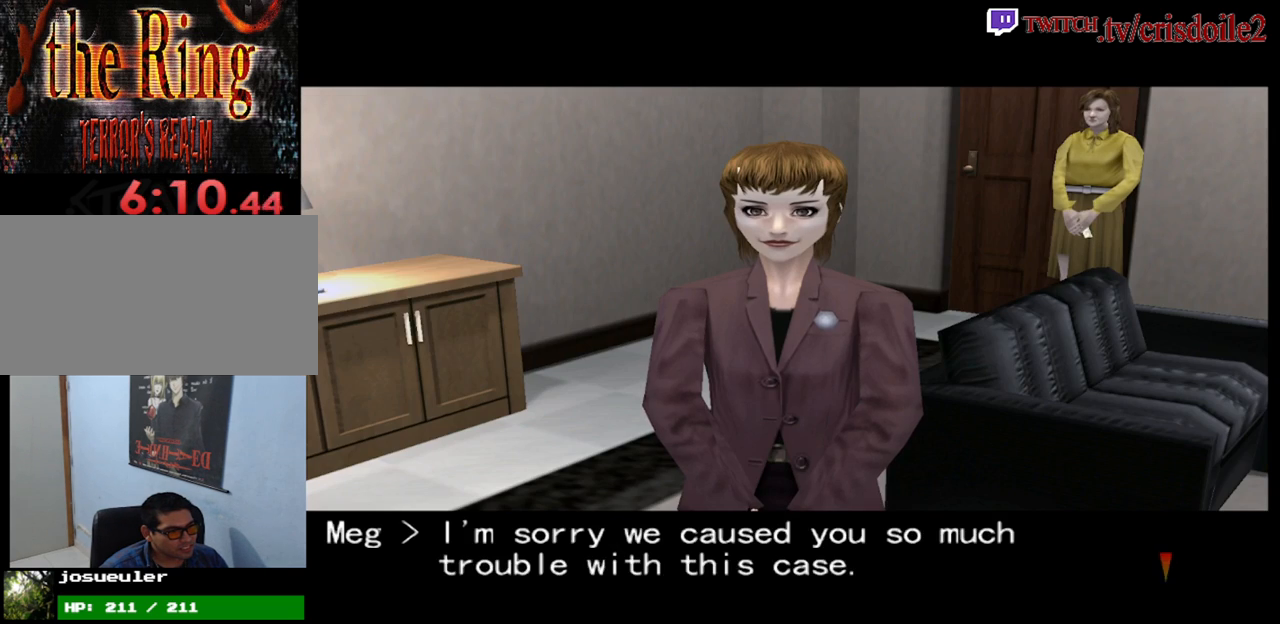
{"buttons": [], "left_stick": "center", "events": [[100, "CROSS", "up"], [183, "CROSS", "down"], [267, "CROSS", "up"], [350, "CROSS", "down"], [417, "CROSS", "up"]]}
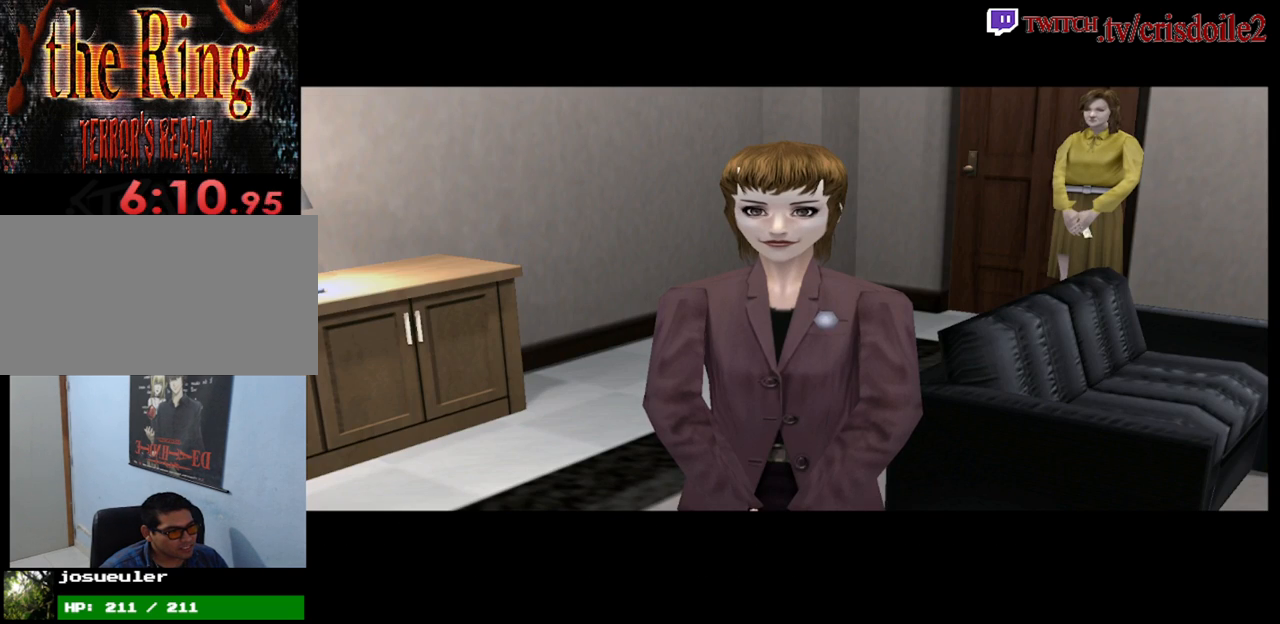
{"buttons": [], "left_stick": "center", "events": [[100, "CROSS", "down"], [183, "CROSS", "up"], [350, "CROSS", "down"], [400, "CROSS", "up"]]}
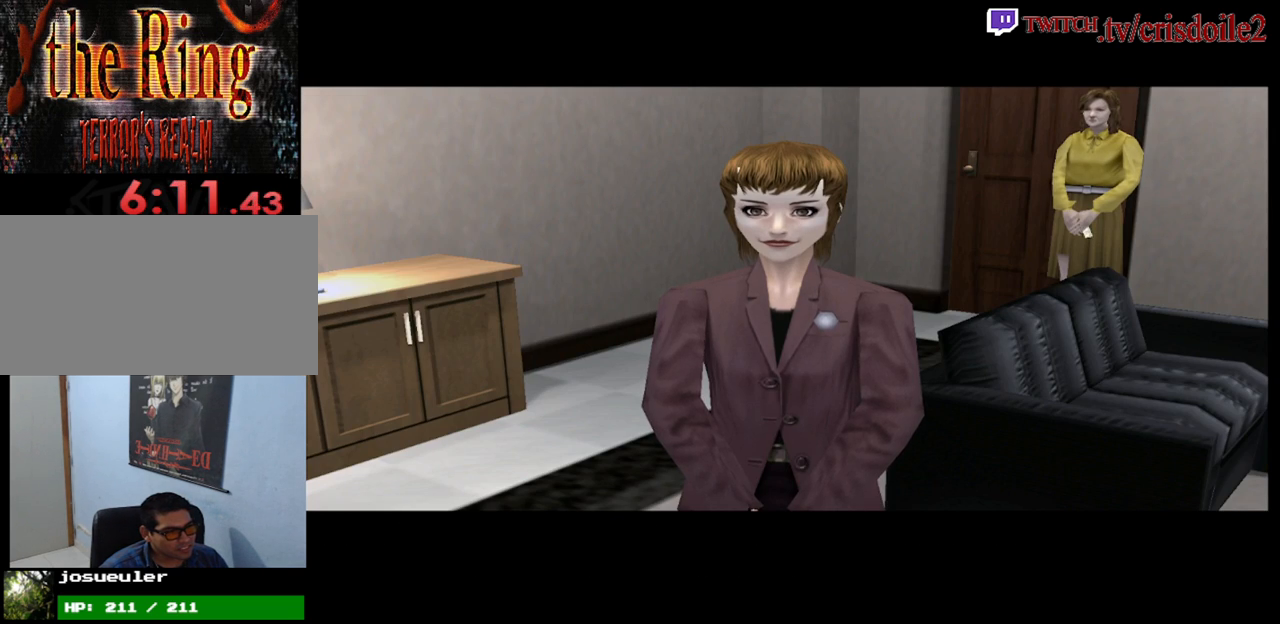
{"buttons": [], "left_stick": "center", "events": [[33, "CROSS", "down"], [117, "CROSS", "up"], [250, "CROSS", "down"], [317, "CROSS", "up"], [433, "CROSS", "down"], [500, "CROSS", "up"]]}
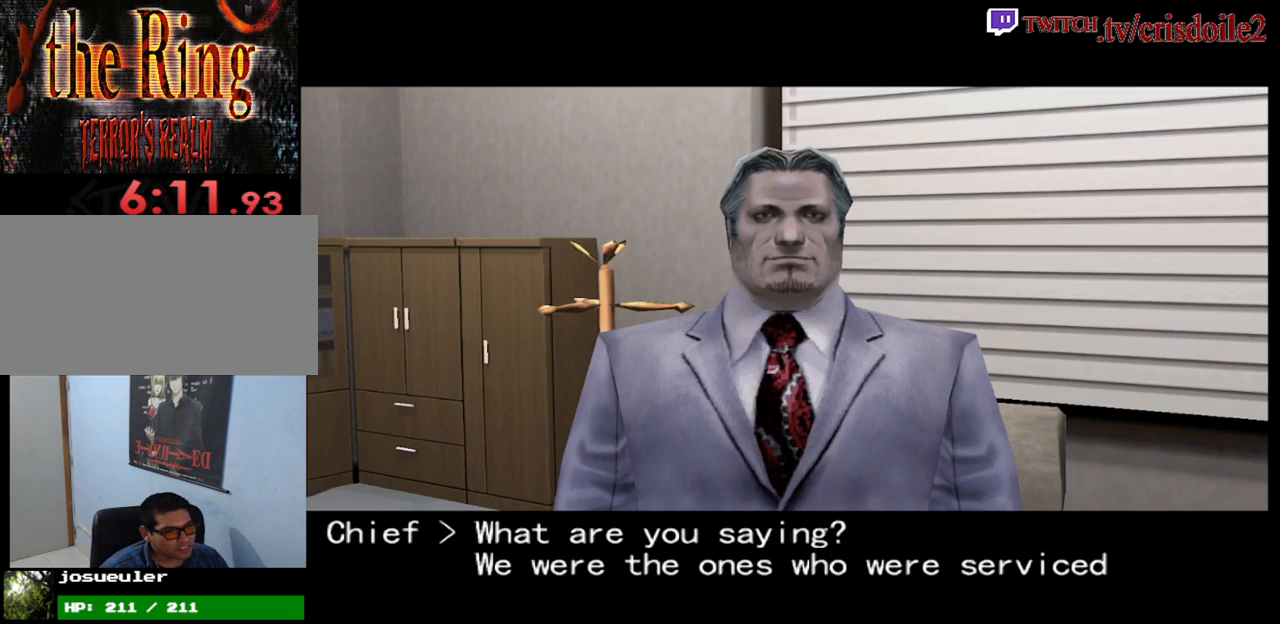
{"buttons": ["CROSS"], "left_stick": "center", "events": [[117, "CROSS", "down"], [167, "CROSS", "up"], [283, "CROSS", "down"], [350, "CROSS", "up"], [500, "CROSS", "down"]]}
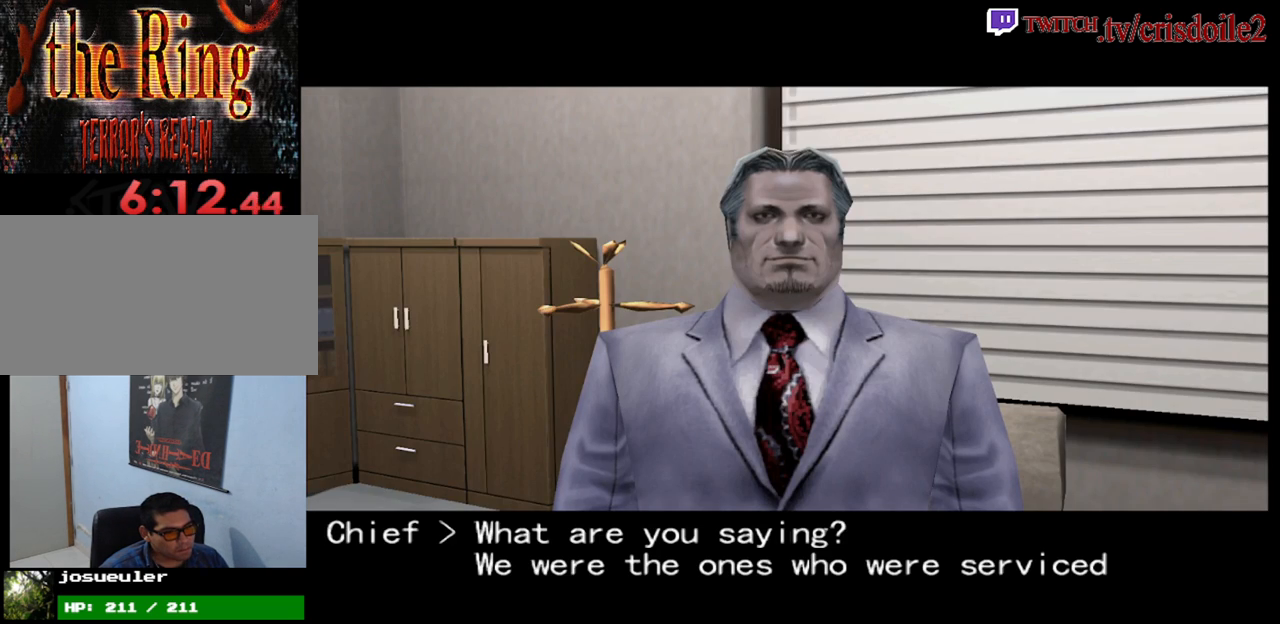
{"buttons": ["CROSS"], "left_stick": "center", "events": [[67, "CROSS", "up"], [233, "CROSS", "down"], [300, "CROSS", "up"], [450, "CROSS", "down"]]}
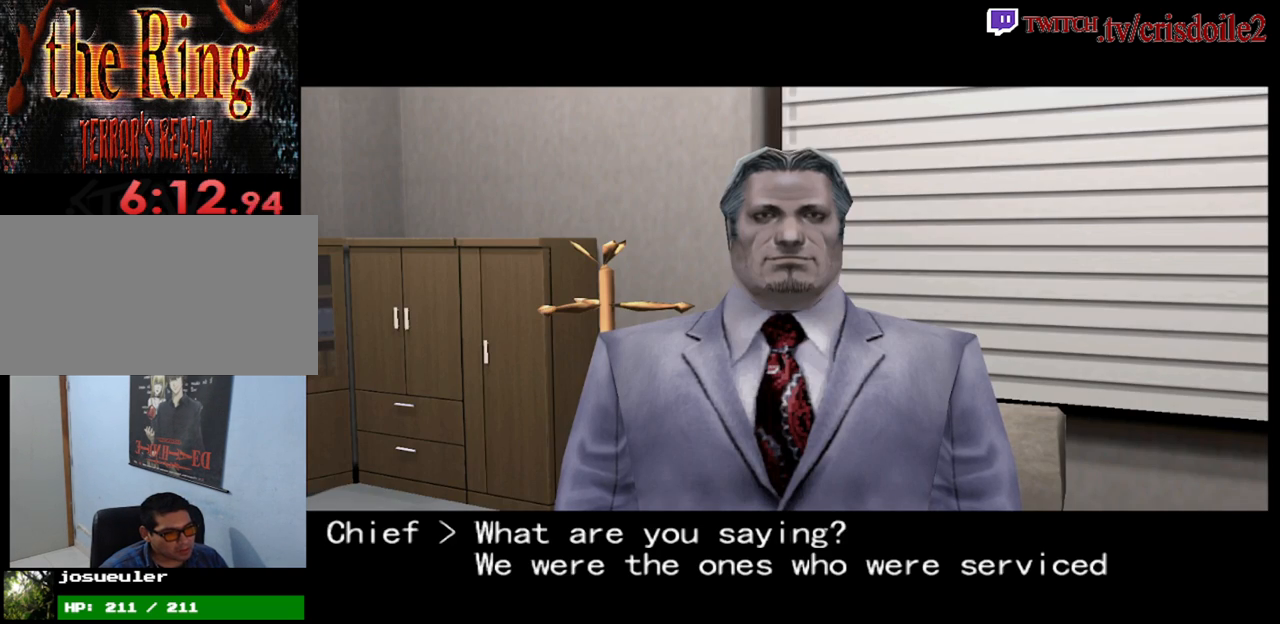
{"buttons": ["CROSS"], "left_stick": "center", "events": [[17, "CROSS", "up"], [133, "CROSS", "down"], [183, "CROSS", "up"], [317, "CROSS", "down"], [367, "CROSS", "up"], [467, "CROSS", "down"]]}
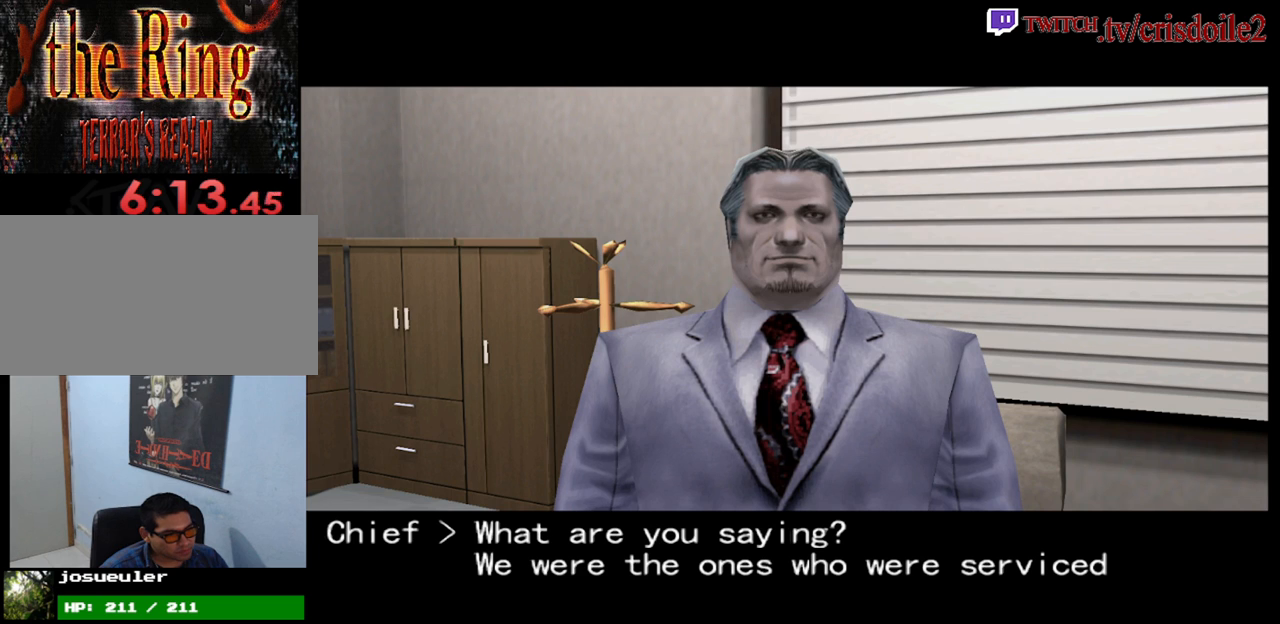
{"buttons": [], "left_stick": "center", "events": [[50, "CROSS", "up"], [150, "CROSS", "down"], [233, "CROSS", "up"], [367, "CROSS", "down"], [450, "CROSS", "up"]]}
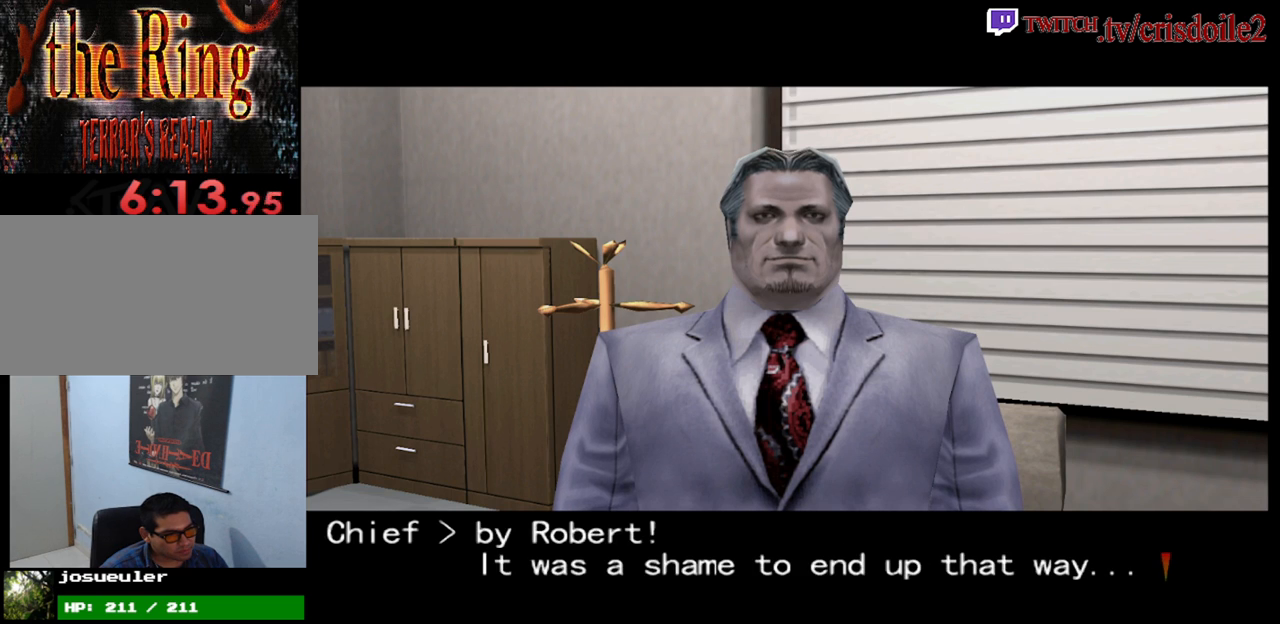
{"buttons": [], "left_stick": "center", "events": [[100, "CROSS", "down"], [200, "CROSS", "up"], [333, "CROSS", "down"], [433, "CROSS", "up"]]}
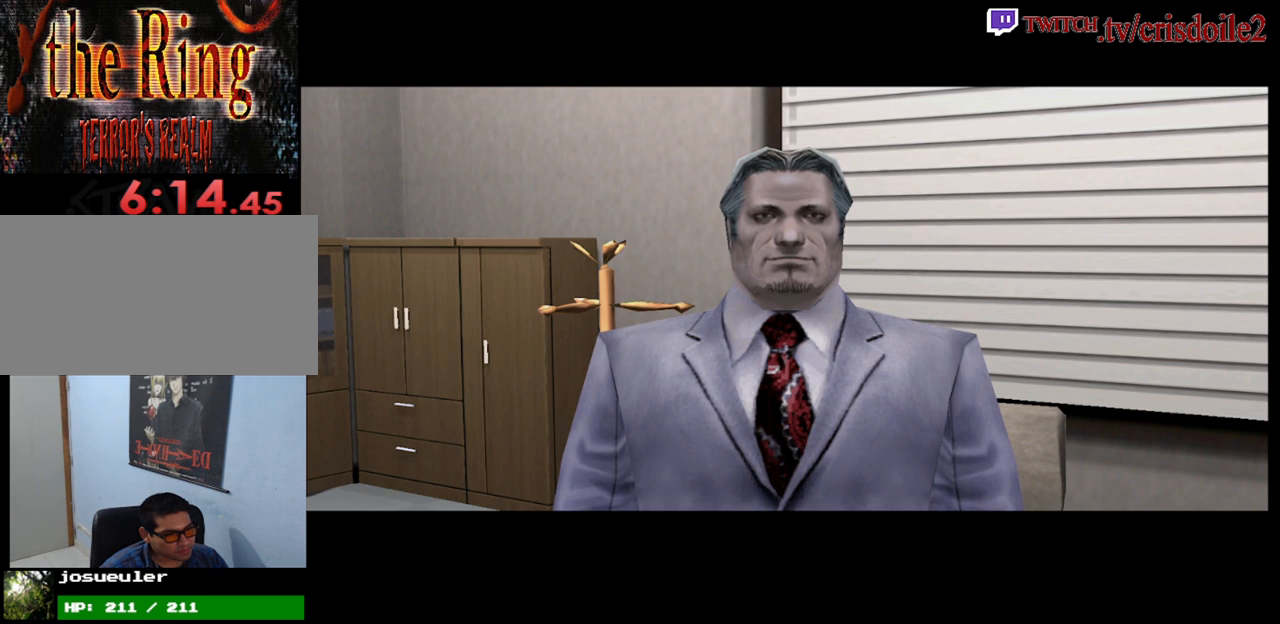
{"buttons": [], "left_stick": "center", "events": [[67, "CROSS", "down"], [133, "CROSS", "up"], [317, "CROSS", "down"], [483, "CROSS", "up"]]}
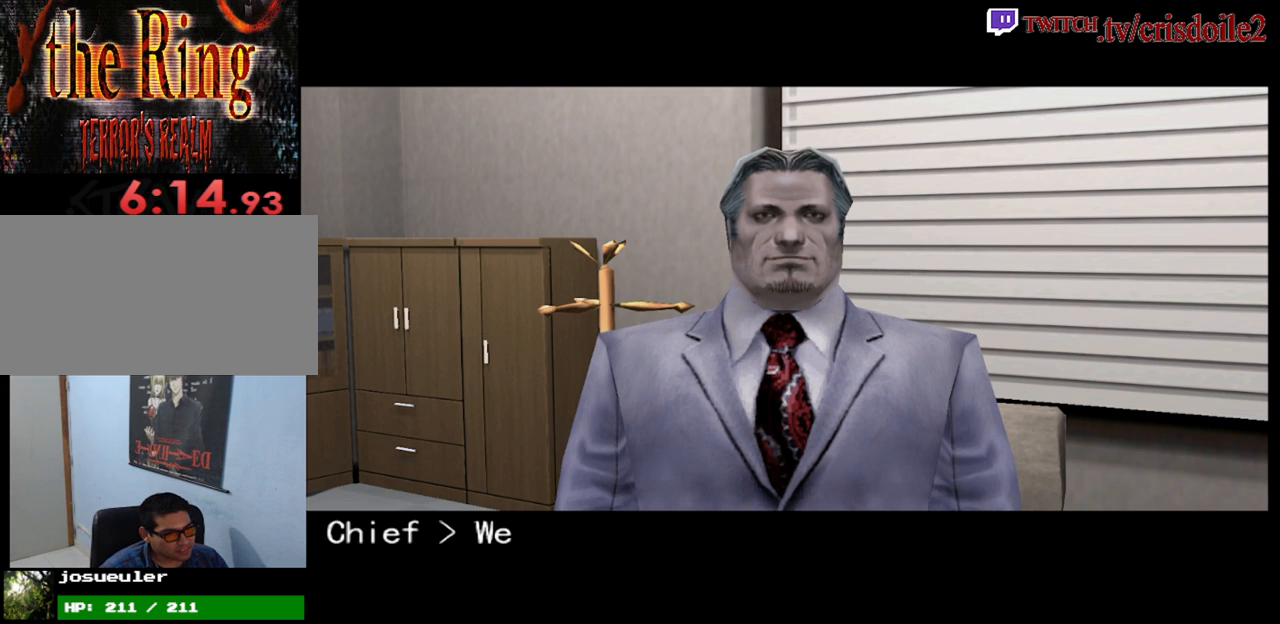
{"buttons": ["CROSS"], "left_stick": "center", "events": [[33, "CROSS", "down"], [250, "CROSS", "up"], [317, "CROSS", "down"], [467, "CROSS", "up"], [483, "CROSS", "down"]]}
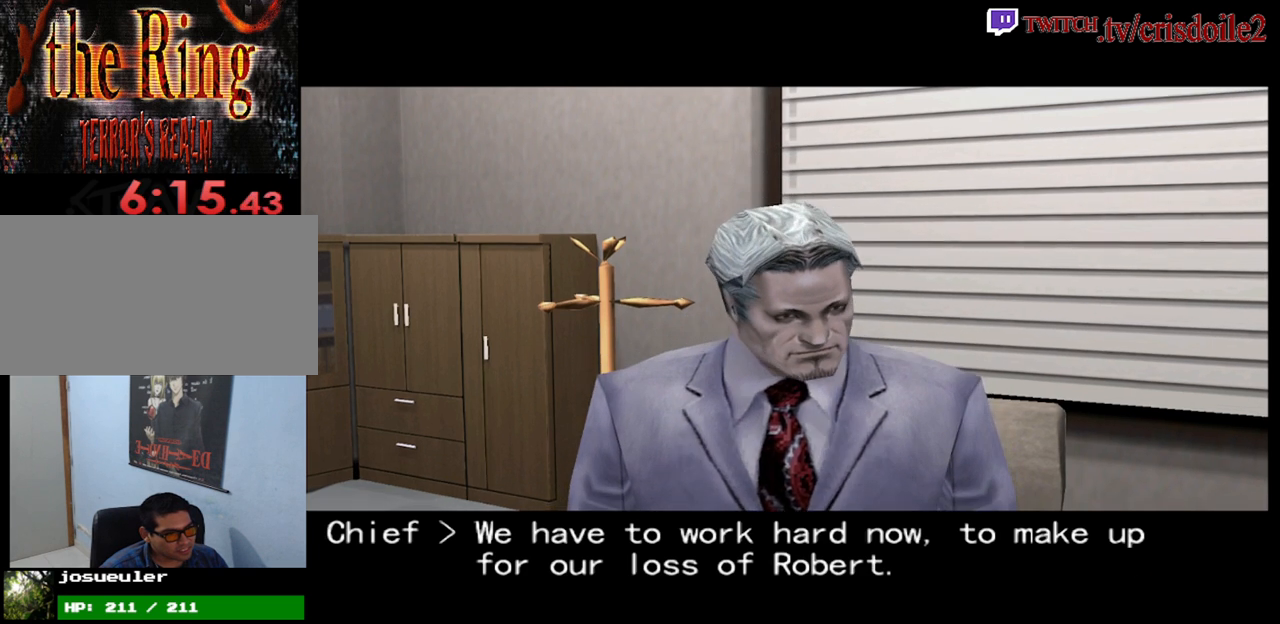
{"buttons": ["CROSS"], "left_stick": "center", "events": [[117, "CROSS", "up"], [167, "CROSS", "down"], [267, "CROSS", "up"], [433, "CROSS", "down"]]}
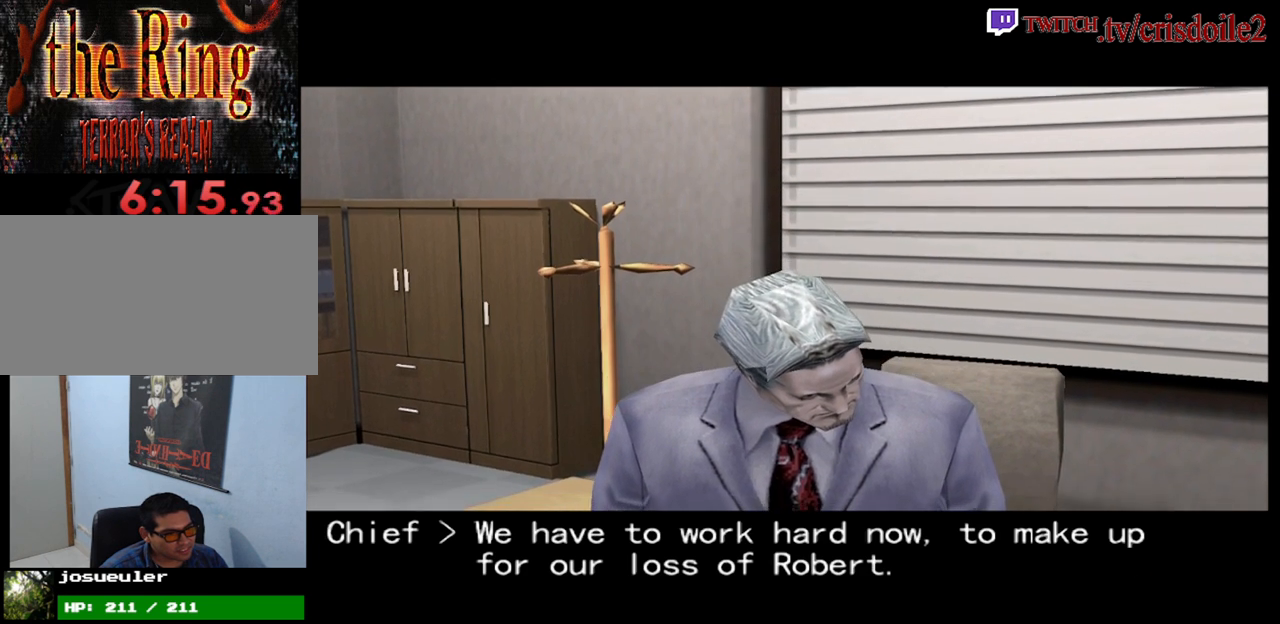
{"buttons": ["CROSS"], "left_stick": "center", "events": [[417, "CROSS", "up"], [483, "CROSS", "down"]]}
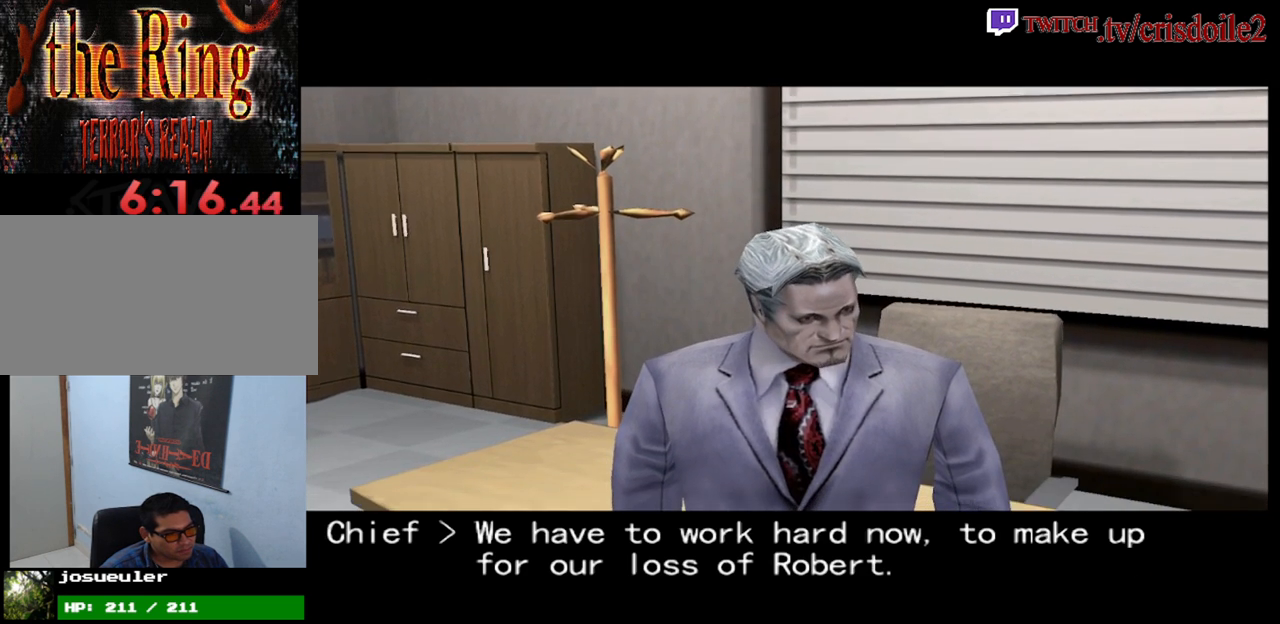
{"buttons": [], "left_stick": "center", "events": [[100, "CROSS", "up"], [317, "CROSS", "down"], [433, "CROSS", "up"]]}